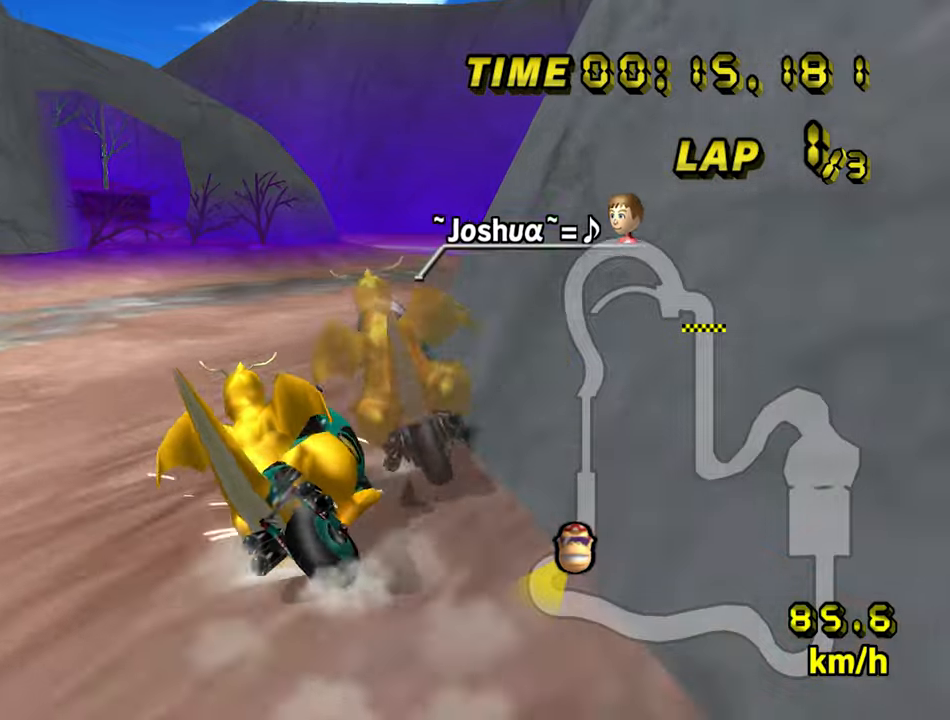
Gameplay with a controller (Nintendo layout); each line is a JSON object with the inputs held at the frame after it (dt_ms = milliseconds from this image to that frame). "events" lists button and stick changes between this image and that frame as [ms after this image, input, new state], when the widget could be followed in between. Not read: B L3 R3 X Y Z.
{"dt_ms": 500, "buttons": ["A", "R1"], "left_stick": "center", "events": [[250, "left_stick", "center"], [317, "left_stick", "right"], [383, "left_stick", "down-right"], [500, "left_stick", "center"]]}
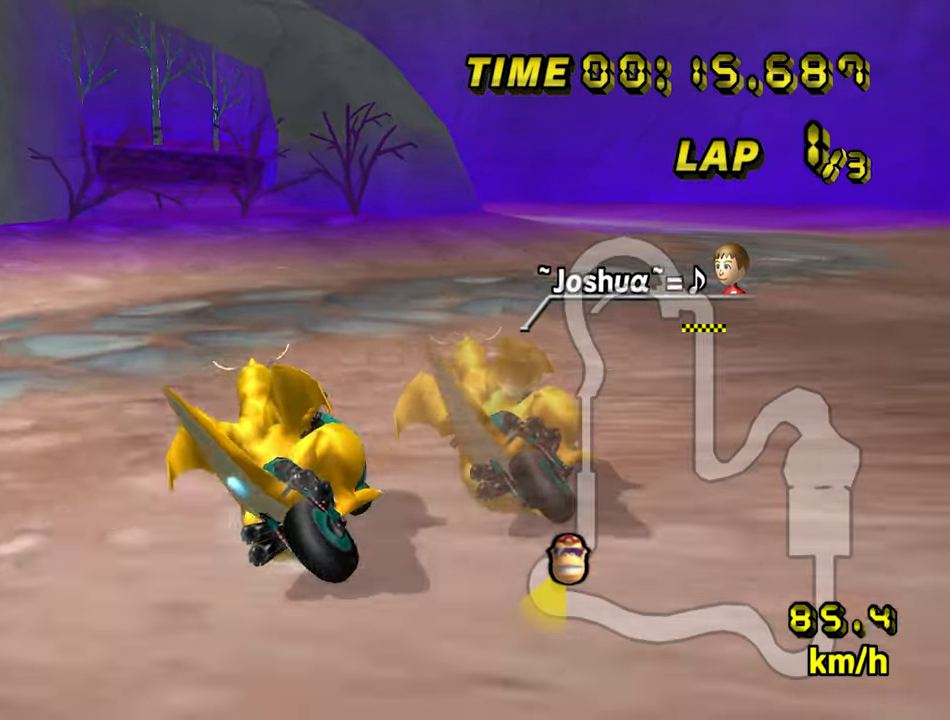
{"dt_ms": 500, "buttons": ["A", "R1"], "left_stick": "left", "events": [[233, "left_stick", "left"]]}
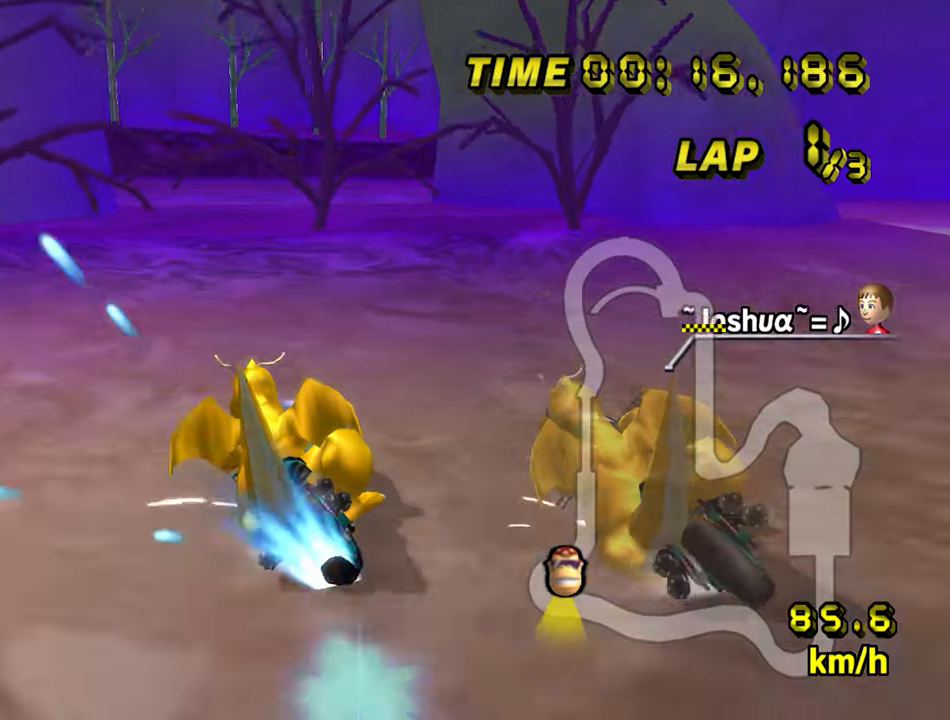
{"dt_ms": 500, "buttons": ["A", "R1"], "left_stick": "down-right", "events": [[183, "R1", "up"], [183, "left_stick", "center"], [250, "R1", "down"], [250, "left_stick", "left"], [367, "left_stick", "down-right"]]}
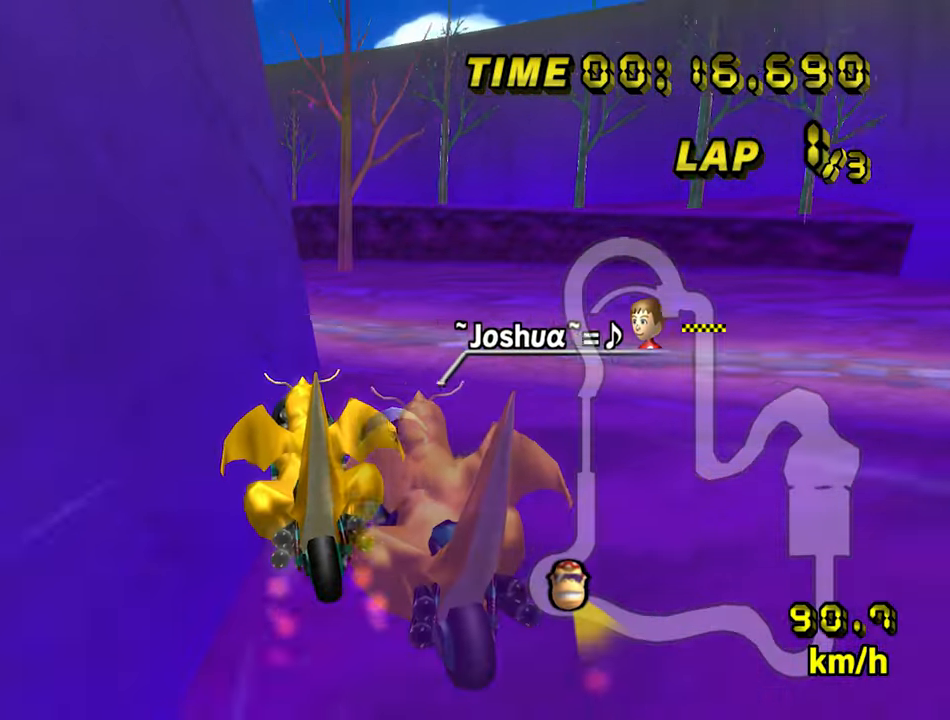
{"dt_ms": 500, "buttons": ["A", "R1"], "left_stick": "left", "events": [[367, "left_stick", "left"]]}
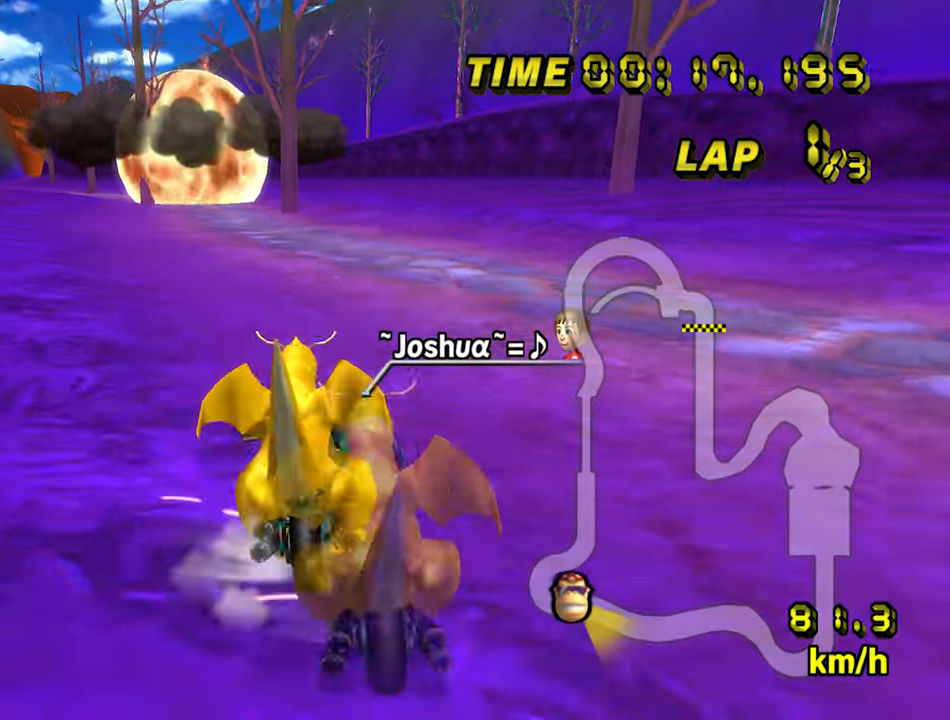
{"dt_ms": 500, "buttons": ["A", "R1"], "left_stick": "right", "events": [[283, "left_stick", "right"]]}
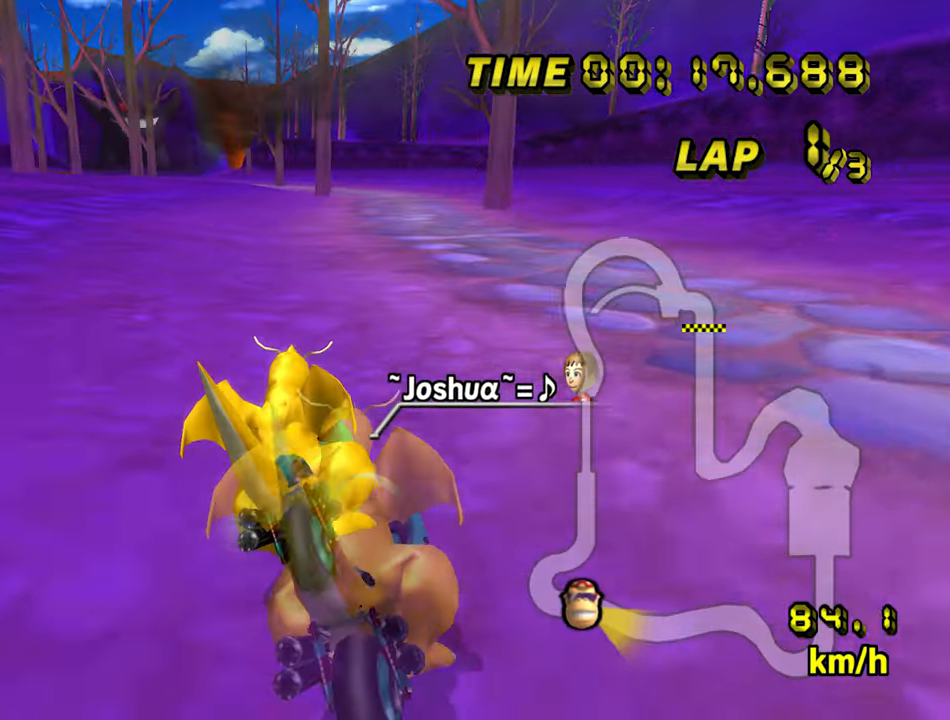
{"dt_ms": 500, "buttons": ["A", "R1"], "left_stick": "right", "events": []}
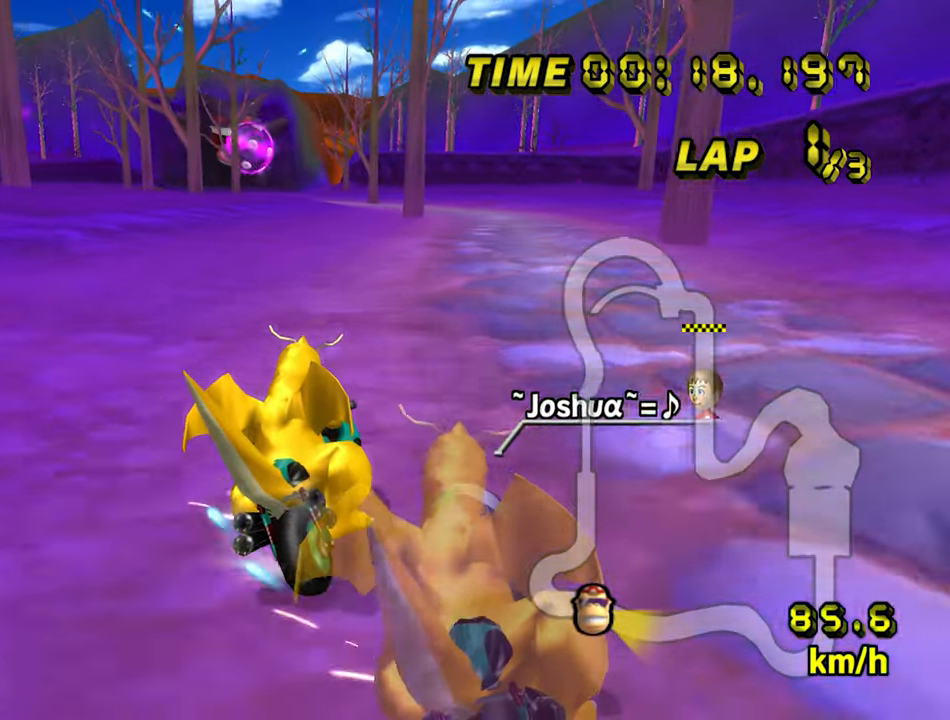
{"dt_ms": 500, "buttons": ["A", "R1"], "left_stick": "right", "events": []}
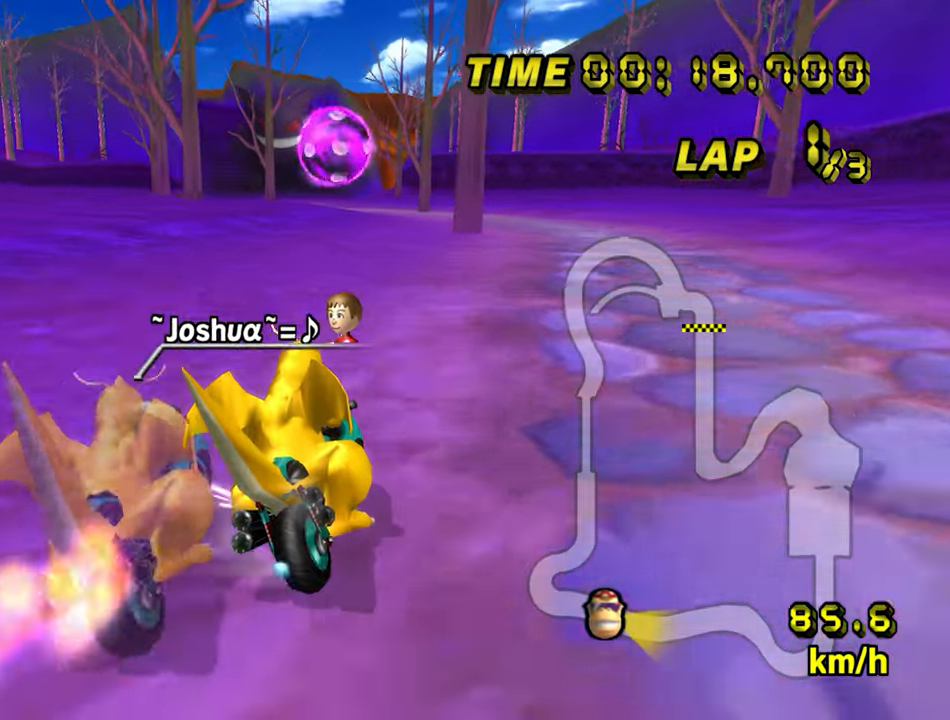
{"dt_ms": 500, "buttons": ["A"], "left_stick": "right", "events": [[283, "R1", "up"]]}
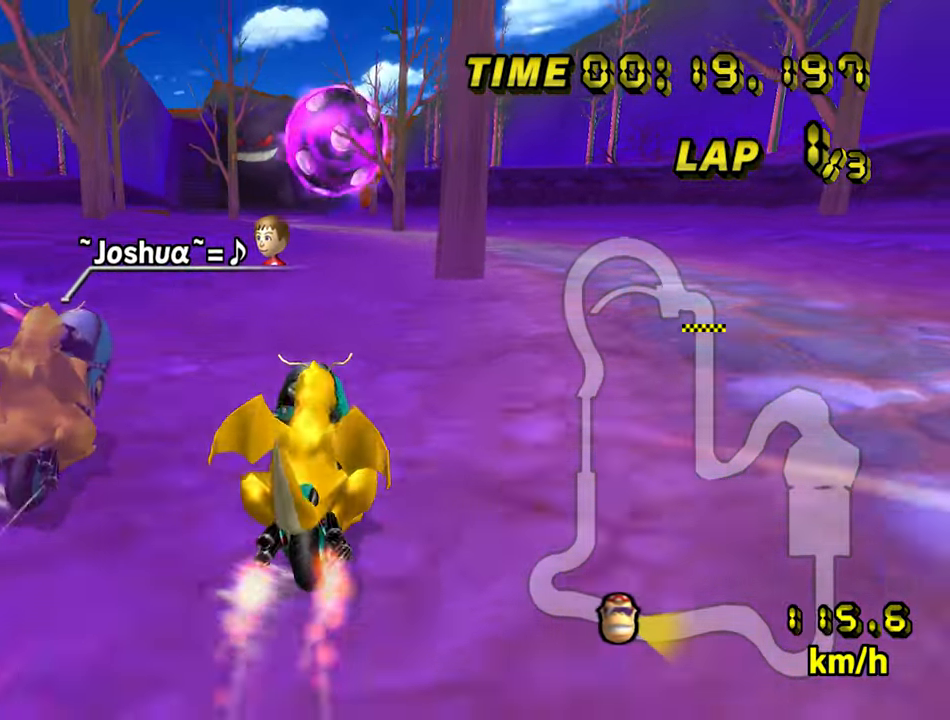
{"dt_ms": 500, "buttons": ["A"], "left_stick": "center", "events": [[67, "left_stick", "center"]]}
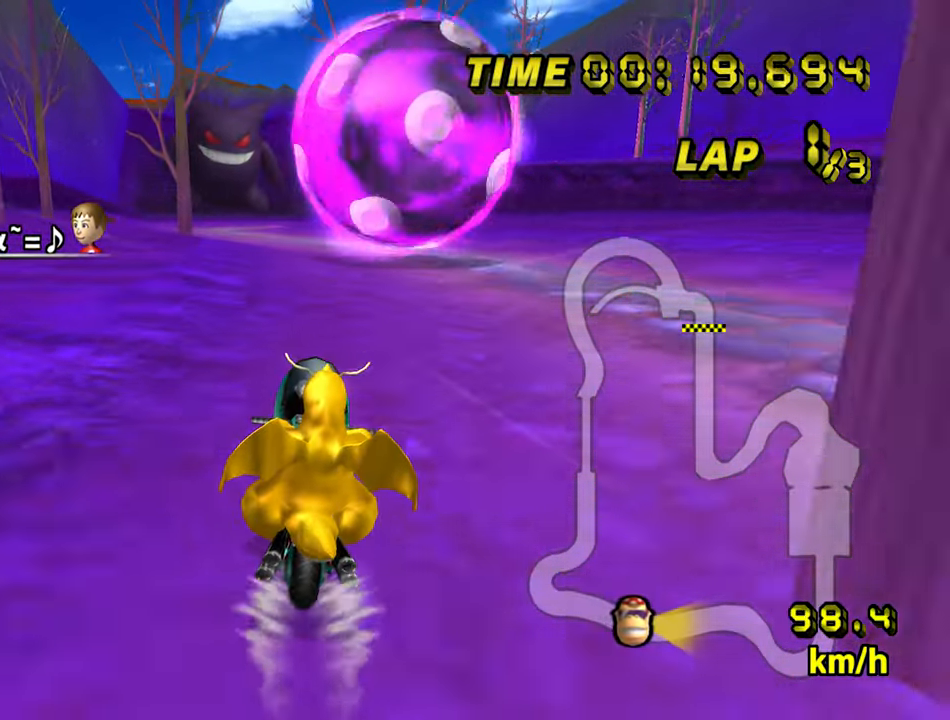
{"dt_ms": 500, "buttons": ["A"], "left_stick": "center", "events": []}
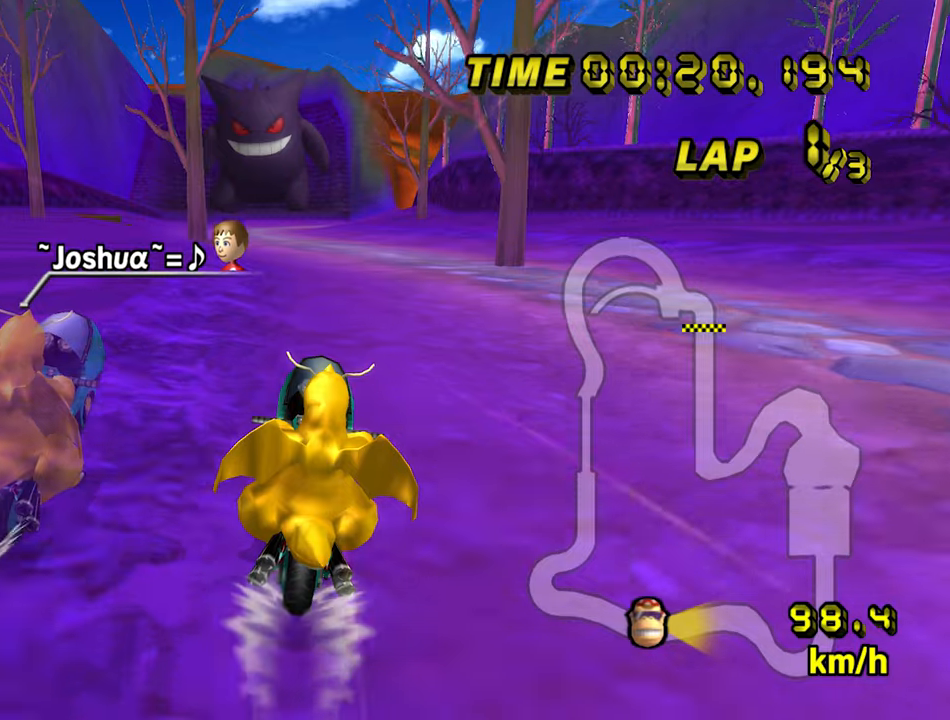
{"dt_ms": 1000, "buttons": ["A"], "left_stick": "center", "events": []}
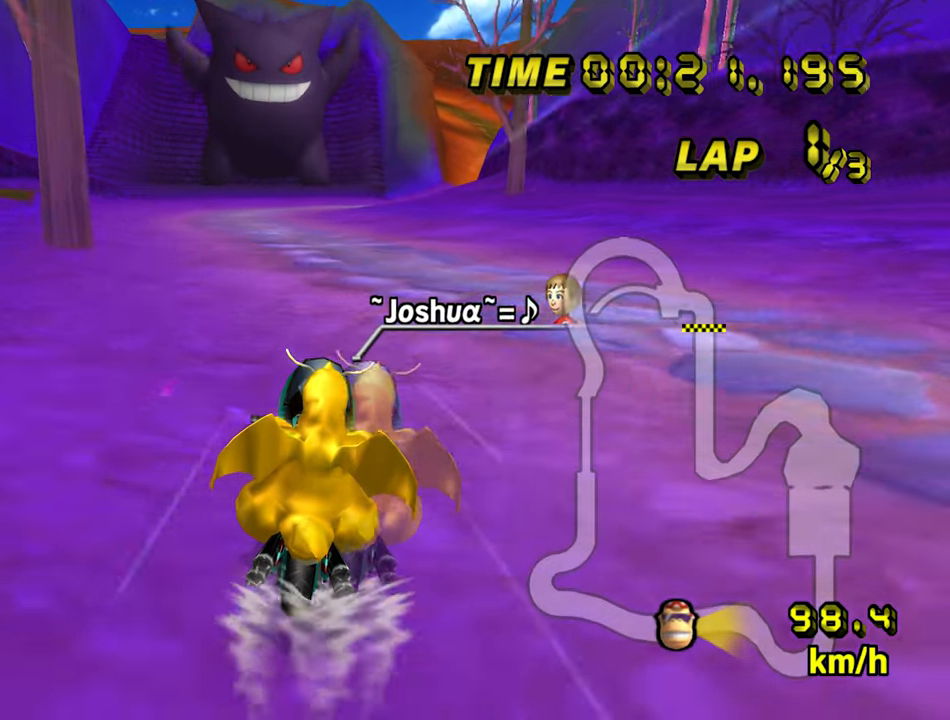
{"dt_ms": 500, "buttons": ["A"], "left_stick": "center", "events": []}
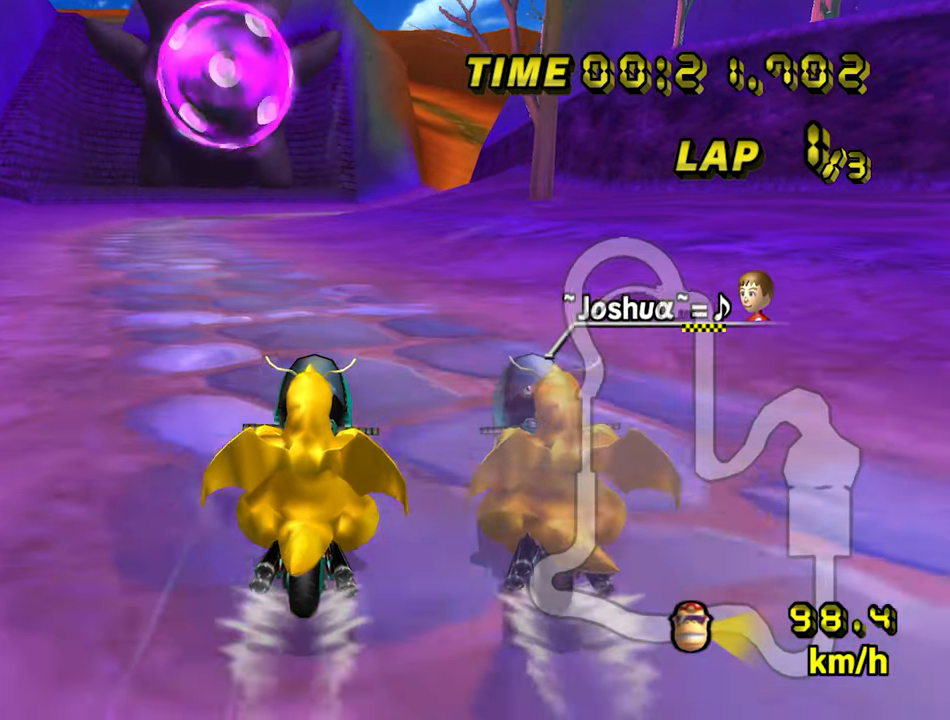
{"dt_ms": 1000, "buttons": ["A"], "left_stick": "center", "events": []}
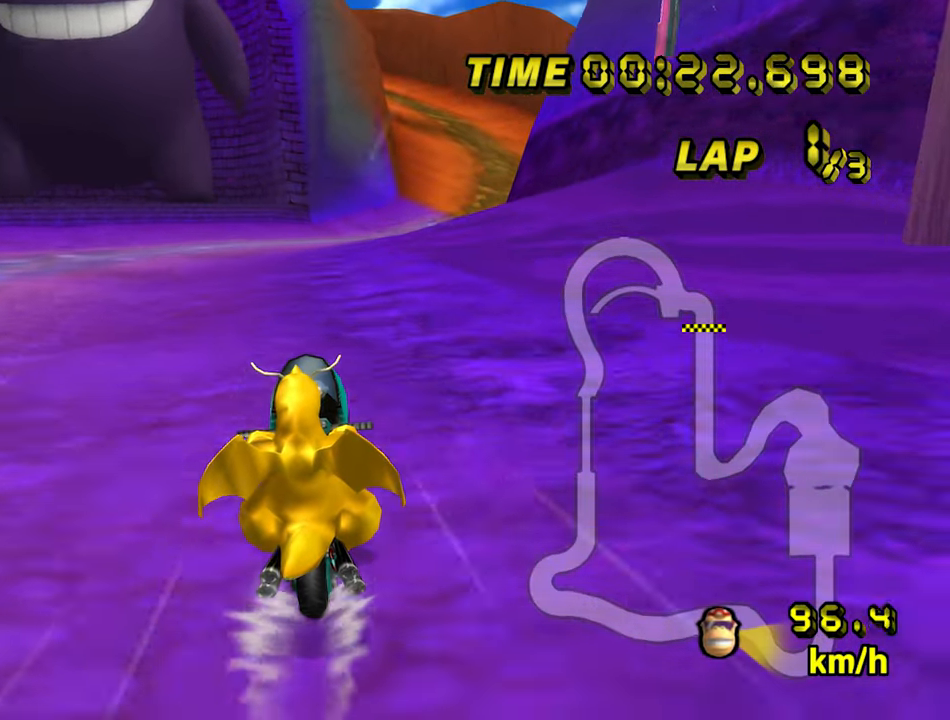
{"dt_ms": 500, "buttons": ["A"], "left_stick": "center", "events": []}
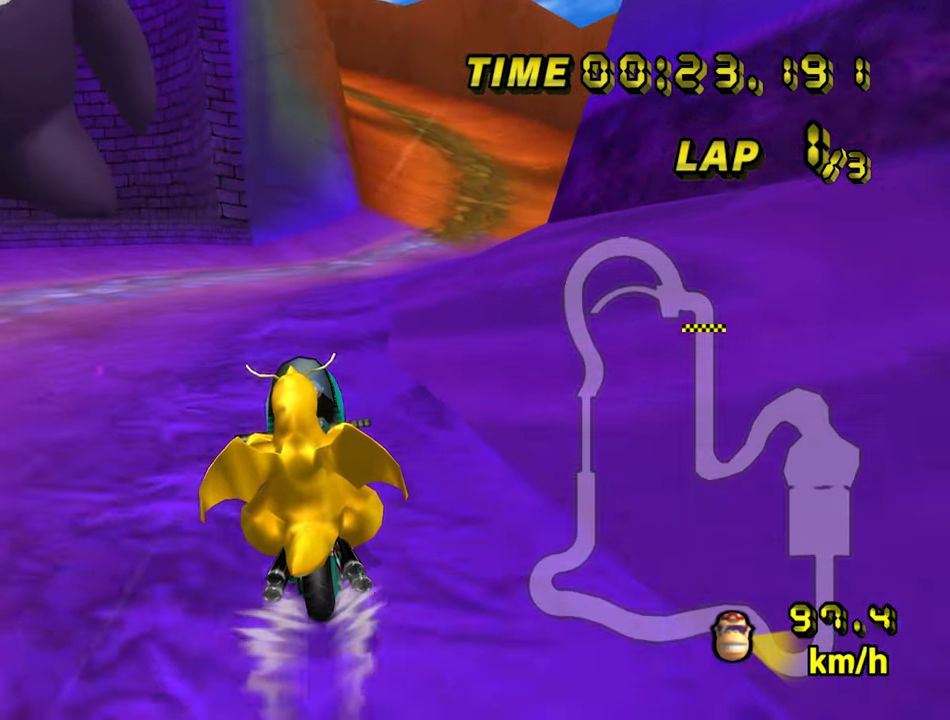
{"dt_ms": 500, "buttons": ["A"], "left_stick": "center", "events": []}
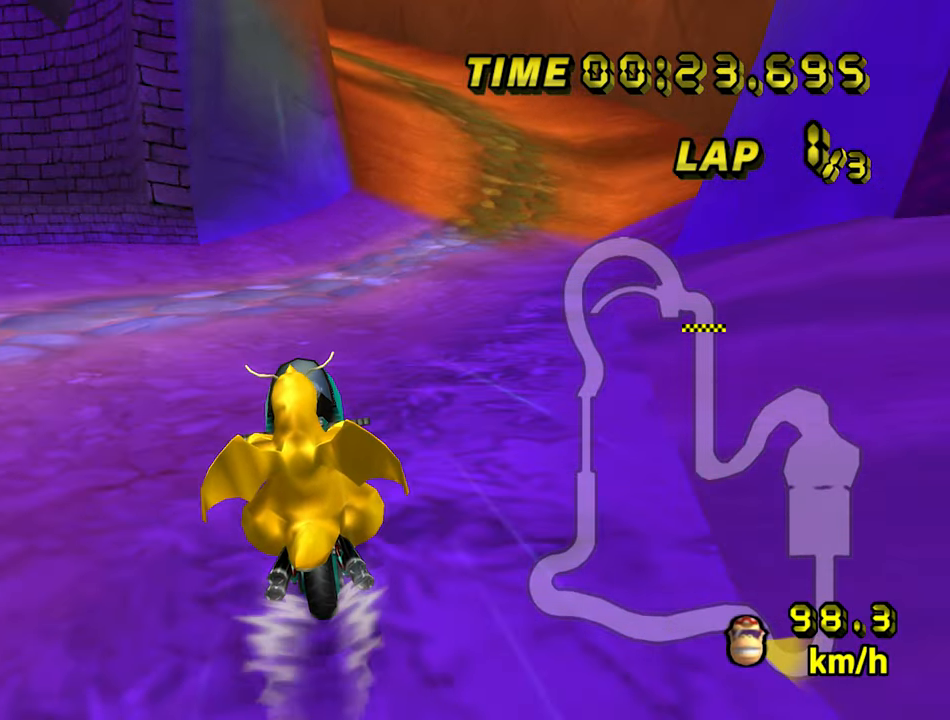
{"dt_ms": 500, "buttons": ["A"], "left_stick": "right", "events": [[267, "R1", "down"], [284, "left_stick", "right"], [500, "R1", "up"]]}
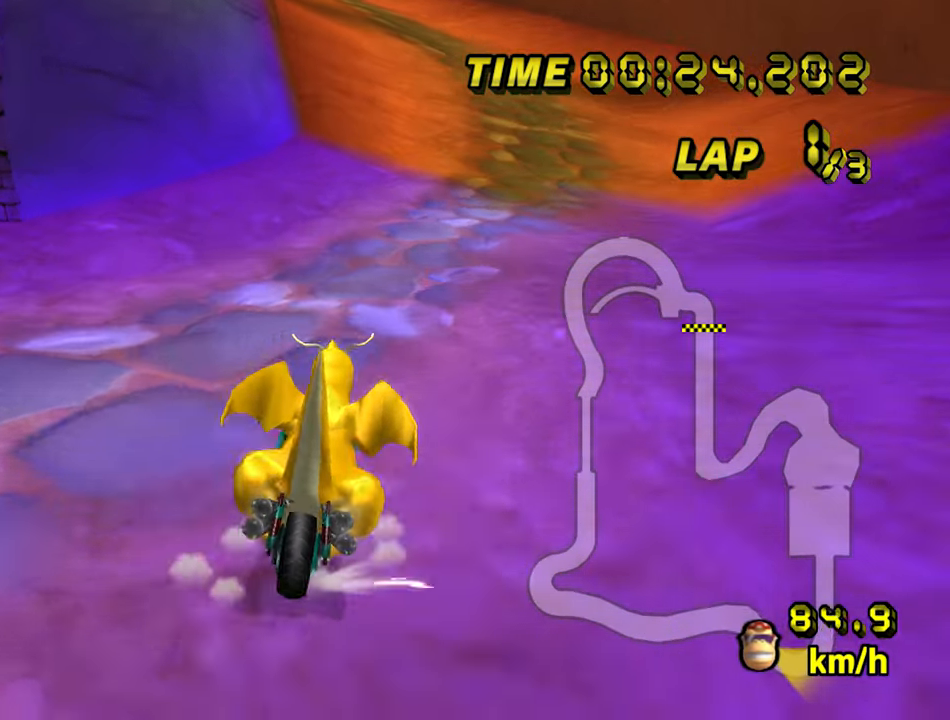
{"dt_ms": 500, "buttons": ["A"], "left_stick": "center", "events": [[17, "left_stick", "center"]]}
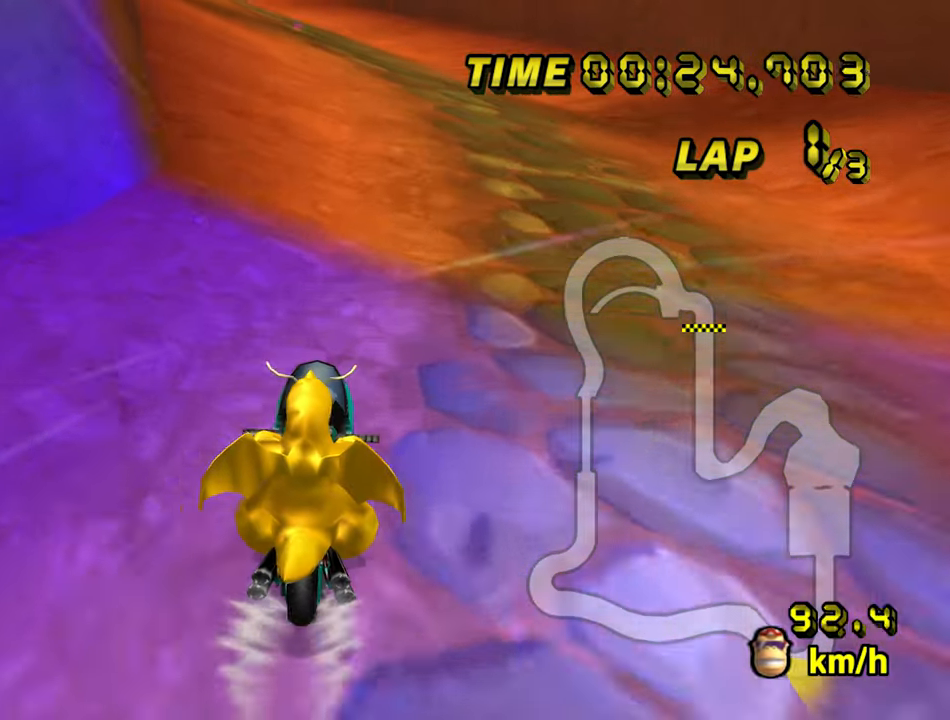
{"dt_ms": 500, "buttons": ["A", "R1"], "left_stick": "left", "events": [[234, "left_stick", "left"], [250, "R1", "down"]]}
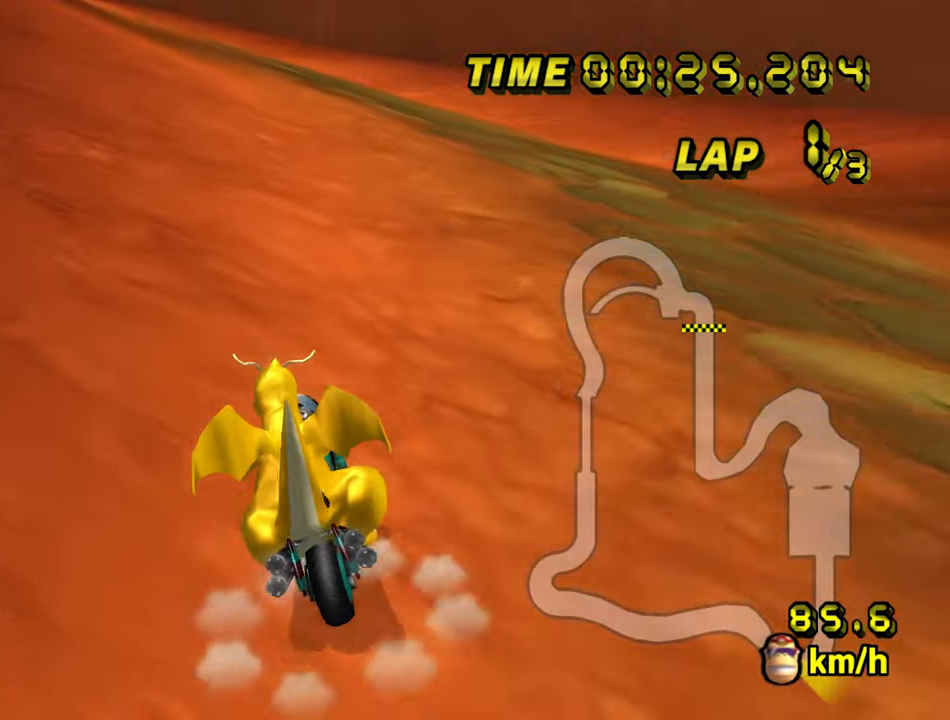
{"dt_ms": 500, "buttons": ["A", "R1"], "left_stick": "down-left", "events": [[17, "left_stick", "center"], [250, "left_stick", "down-left"]]}
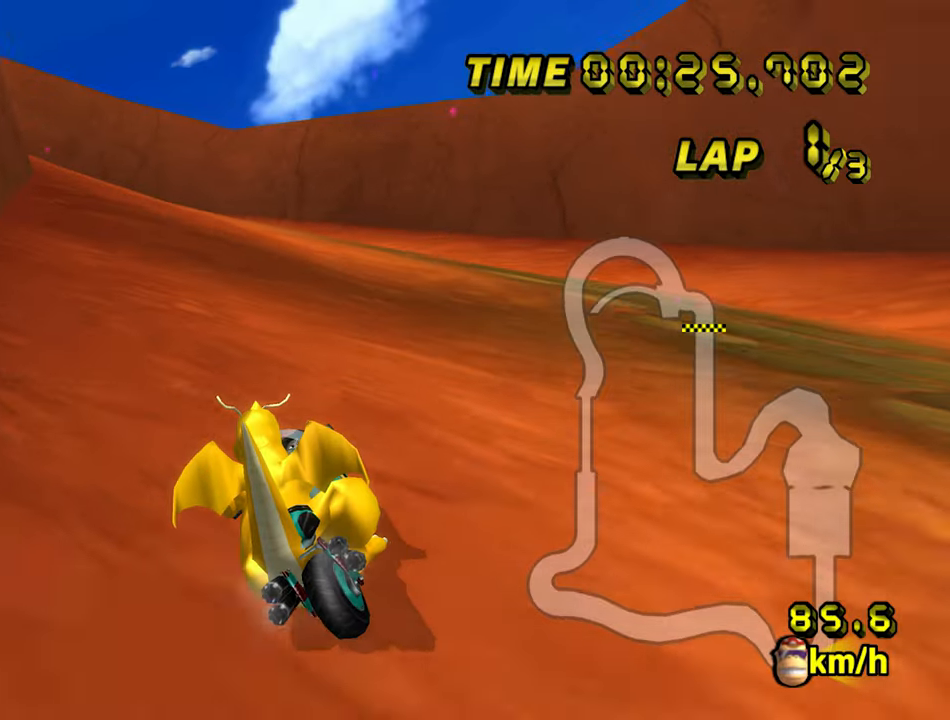
{"dt_ms": 500, "buttons": ["A", "R1"], "left_stick": "center", "events": [[433, "left_stick", "center"]]}
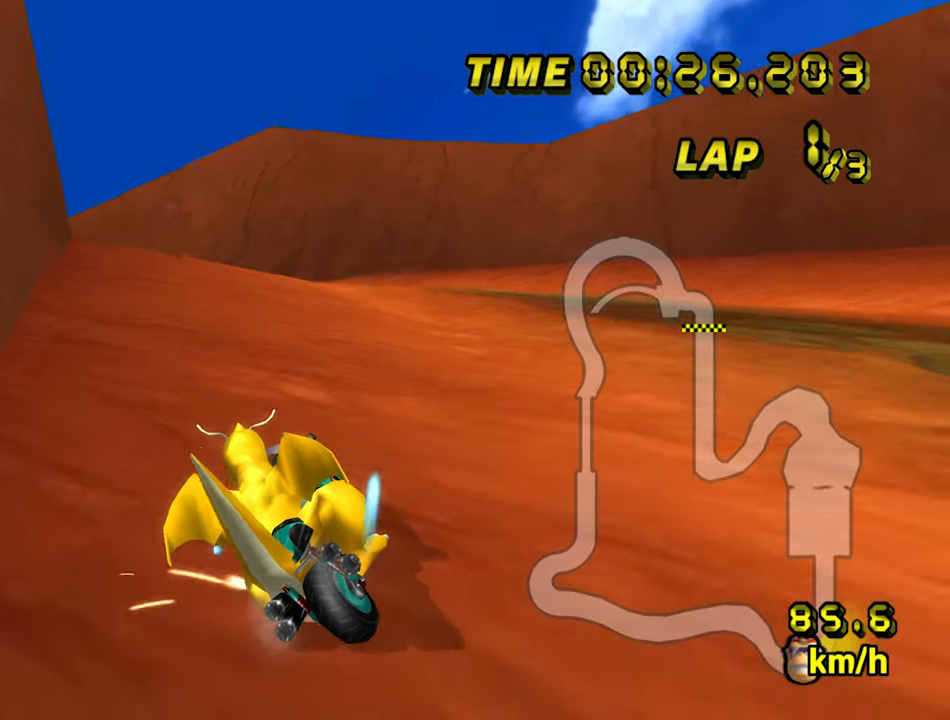
{"dt_ms": 500, "buttons": ["A", "R1"], "left_stick": "left", "events": [[16, "left_stick", "down-left"], [183, "left_stick", "left"]]}
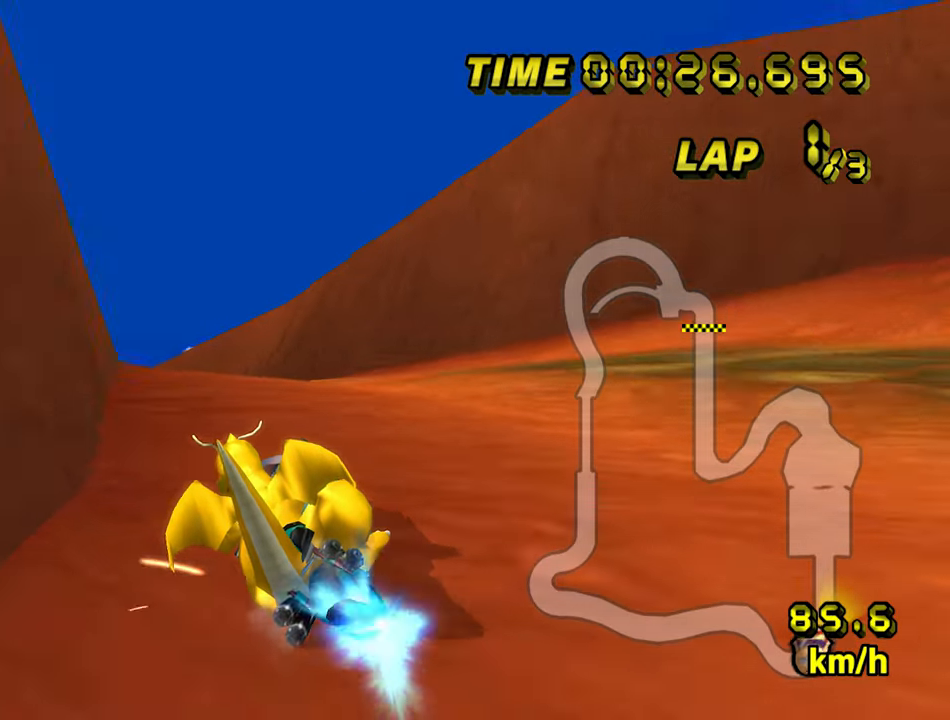
{"dt_ms": 500, "buttons": ["A"], "left_stick": "left", "events": [[350, "R1", "up"]]}
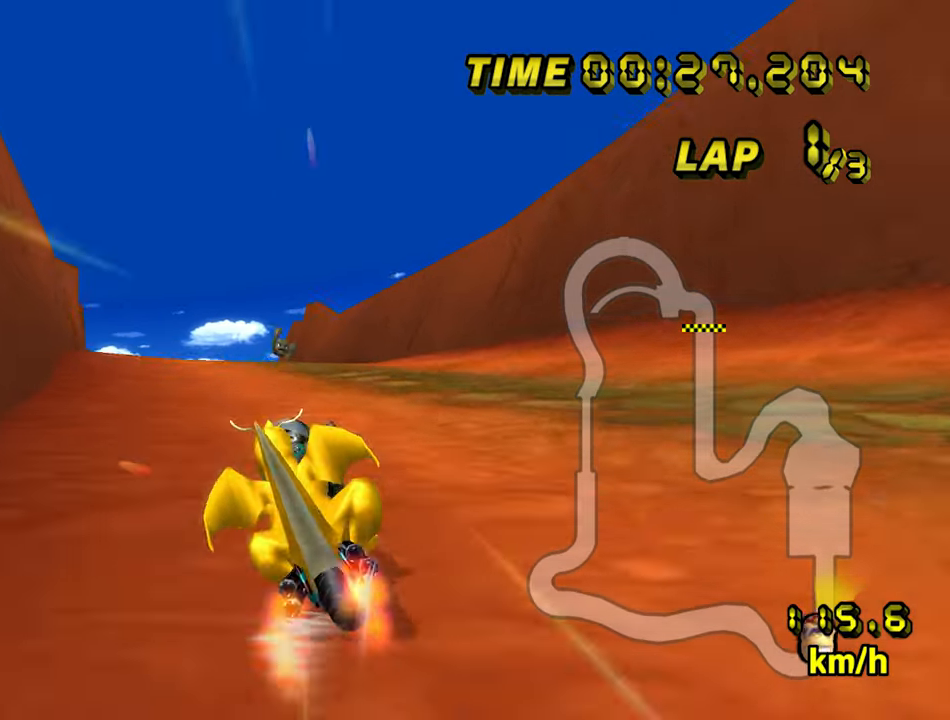
{"dt_ms": 500, "buttons": ["A"], "left_stick": "center", "events": [[233, "left_stick", "center"]]}
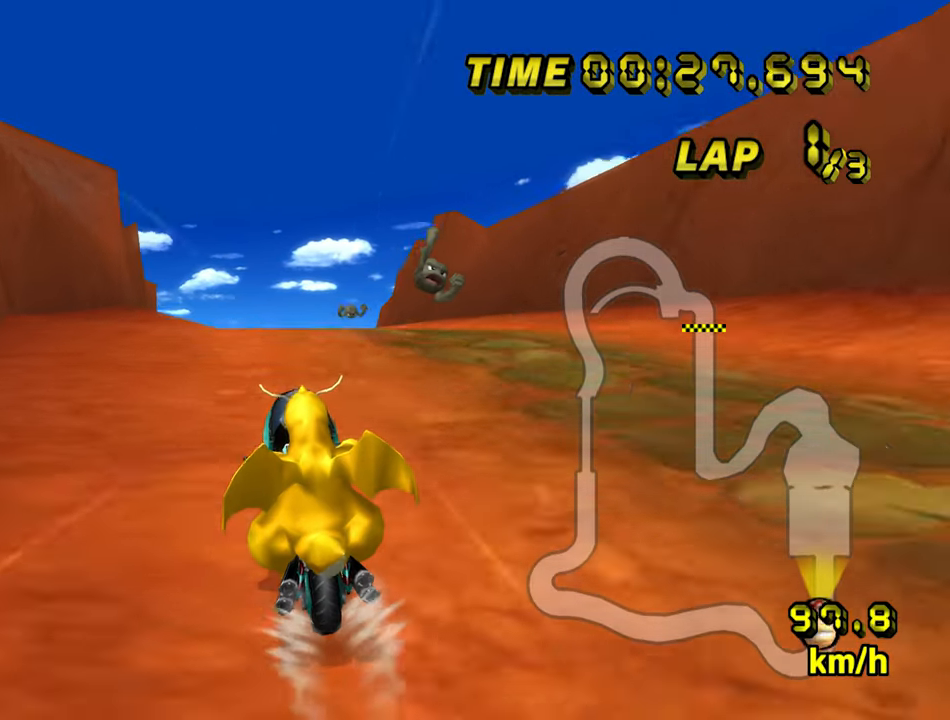
{"dt_ms": 500, "buttons": ["A"], "left_stick": "center", "events": []}
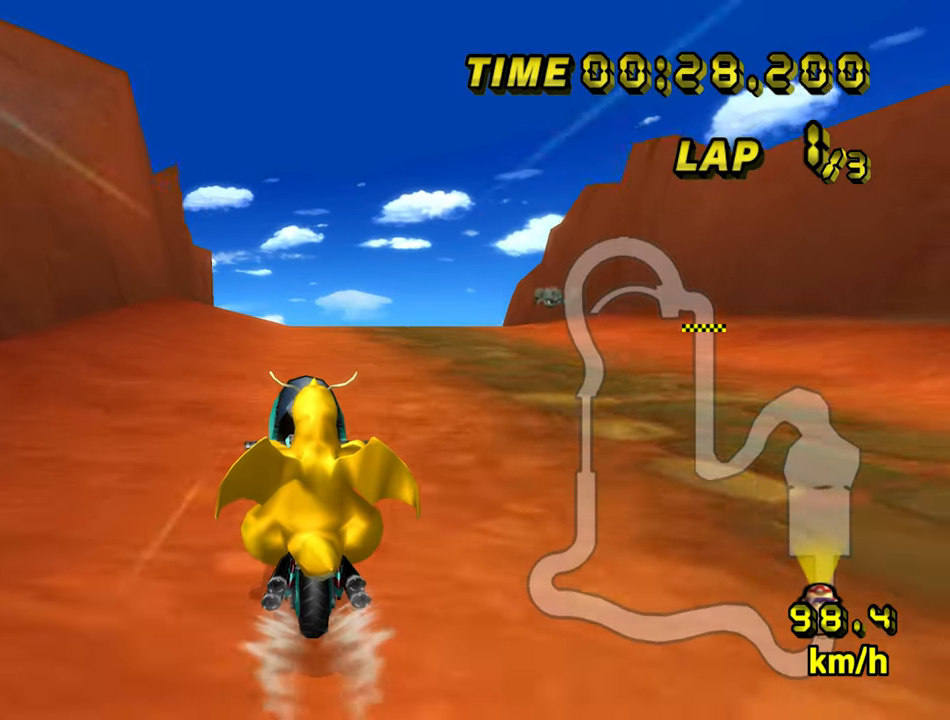
{"dt_ms": 500, "buttons": ["A"], "left_stick": "center", "events": []}
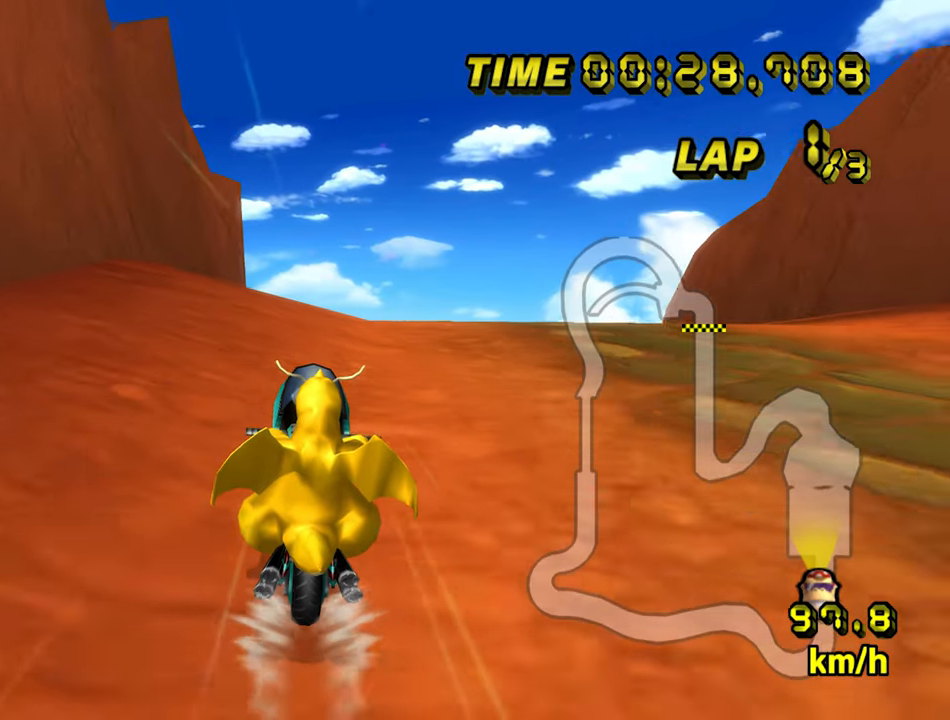
{"dt_ms": 500, "buttons": ["A"], "left_stick": "center", "events": [[50, "R1", "down"], [233, "left_stick", "right"], [316, "R1", "up"], [333, "left_stick", "center"]]}
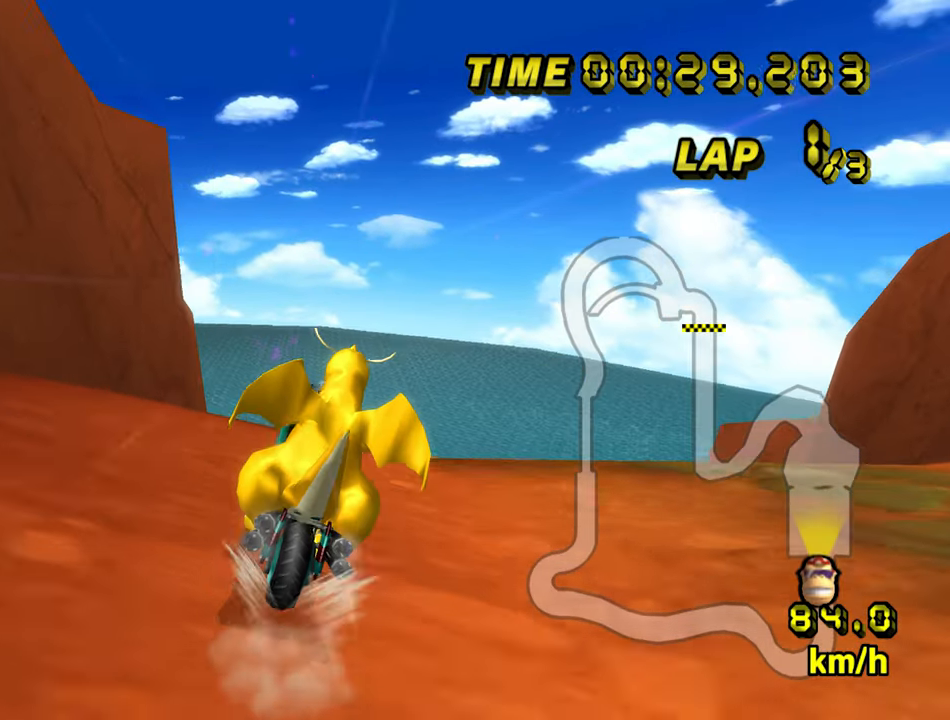
{"dt_ms": 500, "buttons": ["A"], "left_stick": "center", "events": []}
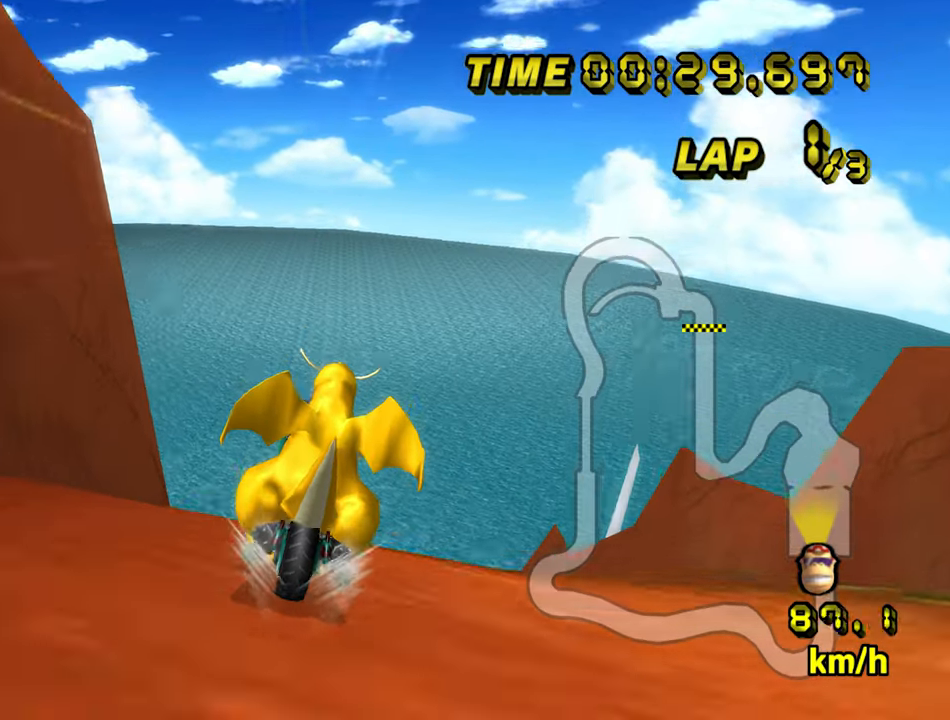
{"dt_ms": 500, "buttons": ["A"], "left_stick": "left", "events": [[400, "left_stick", "left"]]}
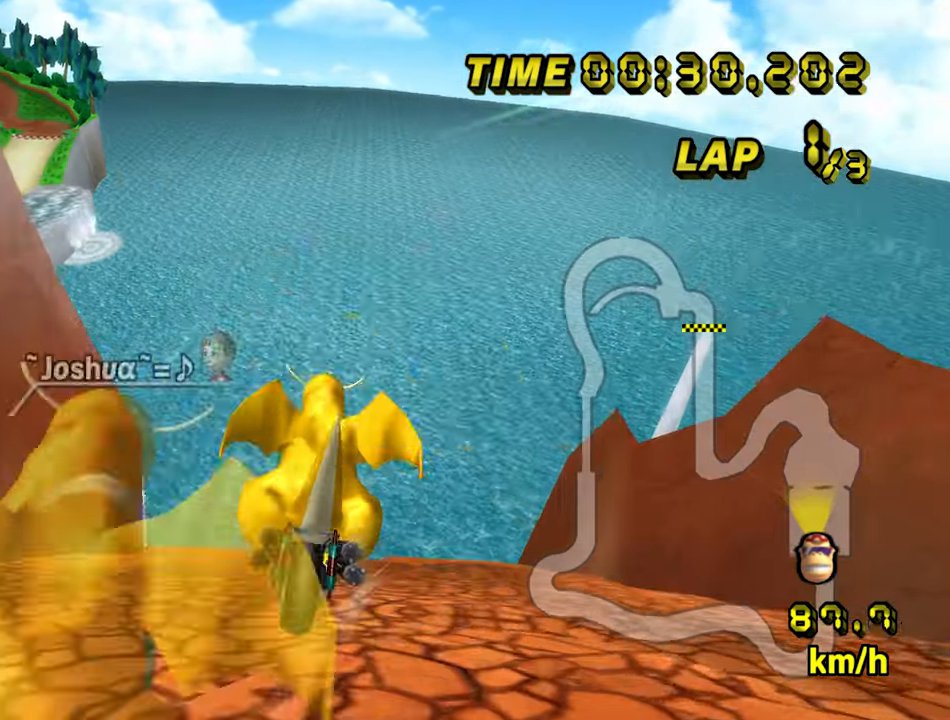
{"dt_ms": 500, "buttons": ["A"], "left_stick": "down-left", "events": [[433, "left_stick", "down-left"]]}
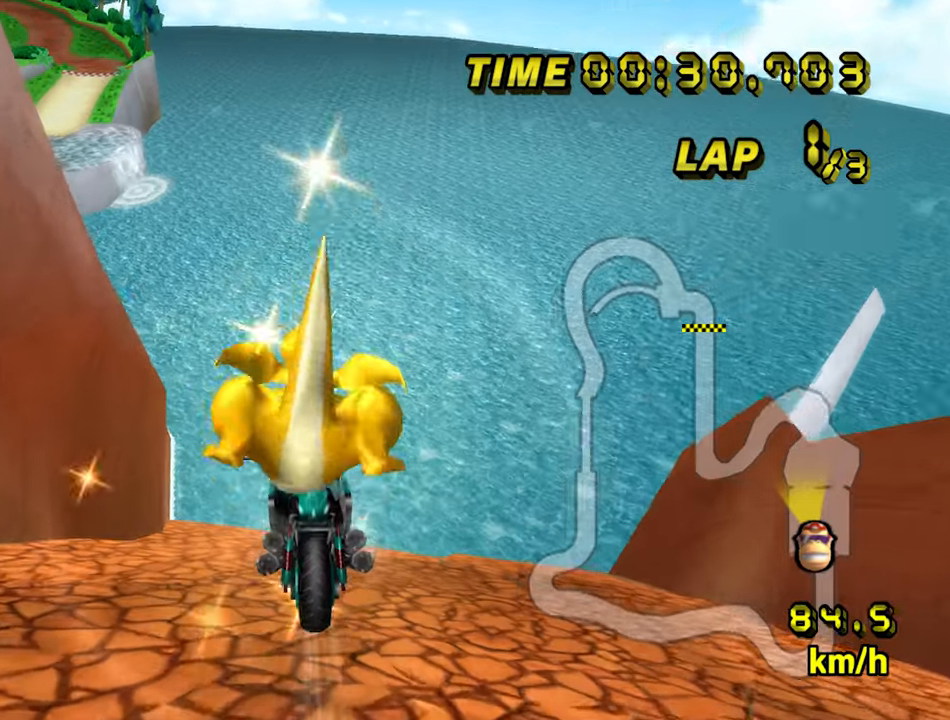
{"dt_ms": 500, "buttons": ["A"], "left_stick": "down-left", "events": []}